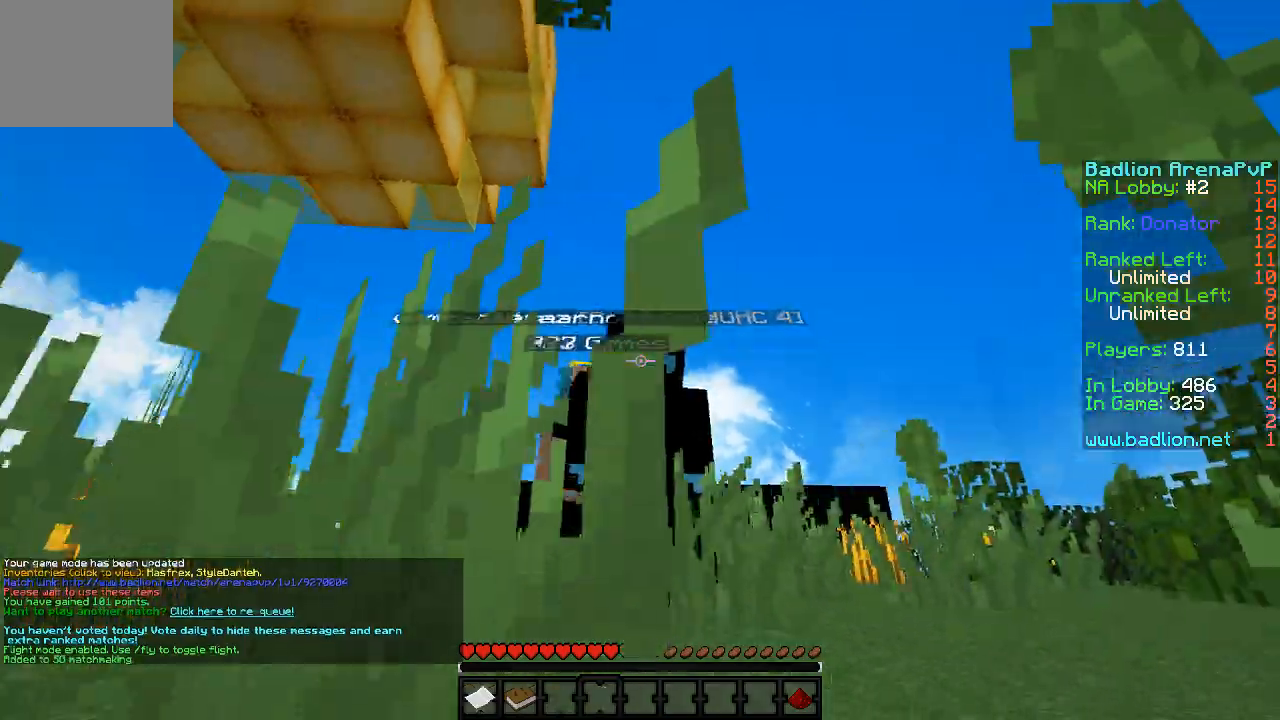
Gameplay with keyboard; each line is a JSON object with the keys held at the frame after it. "events" lists presses ("down") and releases ("up") of "a", "d", "s" and "w" between this image and that frame as [ms after this image, input, new state], when the widget could be followed in between. No other keys are recorded. Mouse input is not recorded.
{"keys": ["w"], "events": [[150, "w", "down"]]}
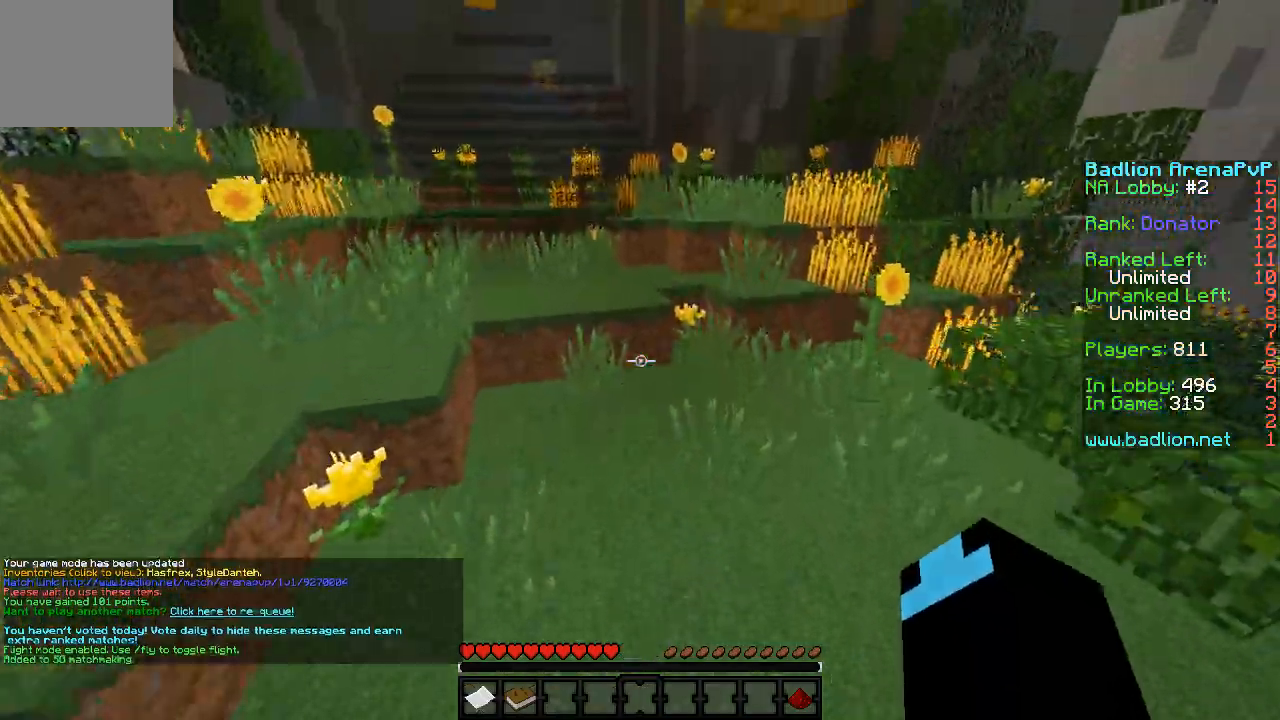
{"keys": ["d", "w"], "events": [[450, "d", "down"]]}
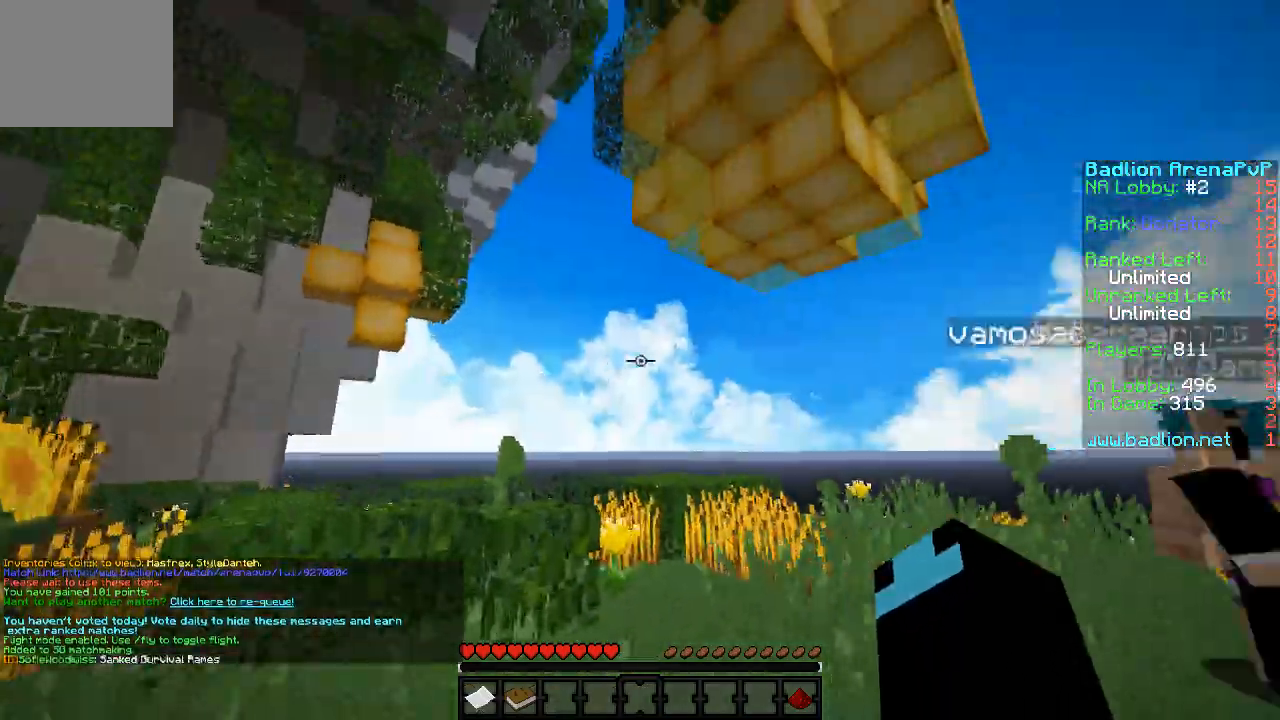
{"keys": ["w"], "events": [[100, "d", "up"]]}
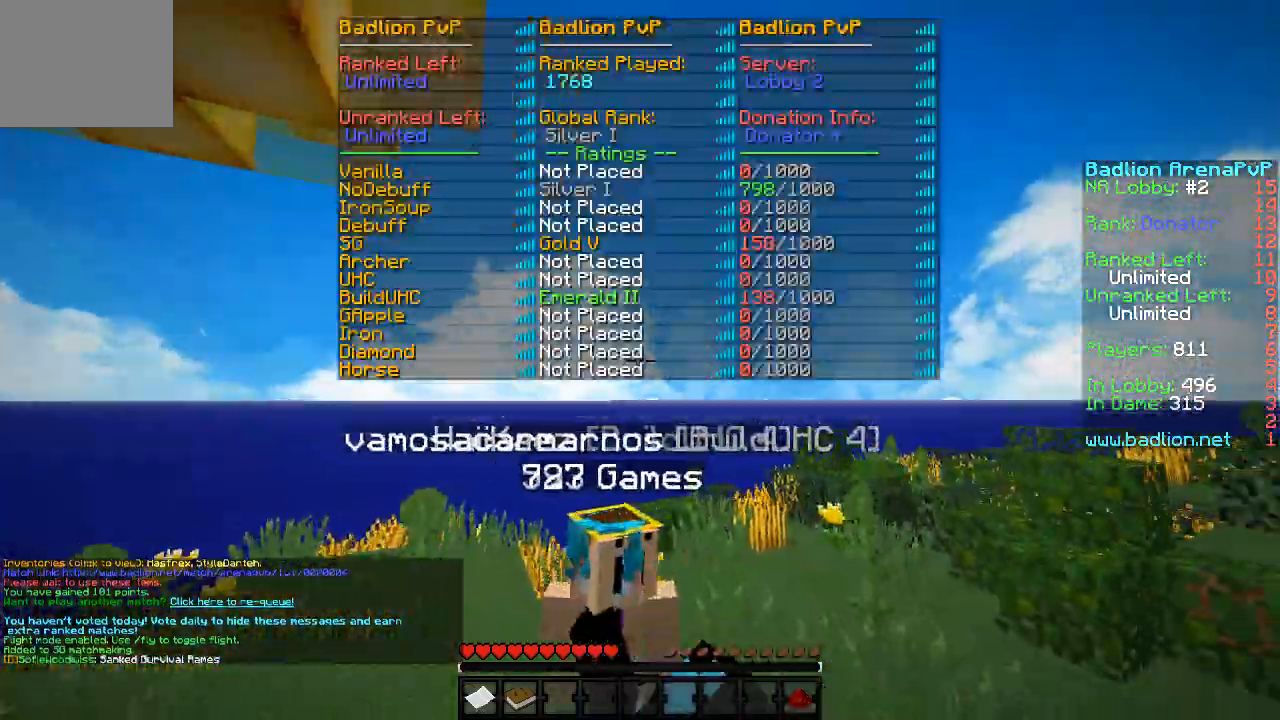
{"keys": ["w"], "events": []}
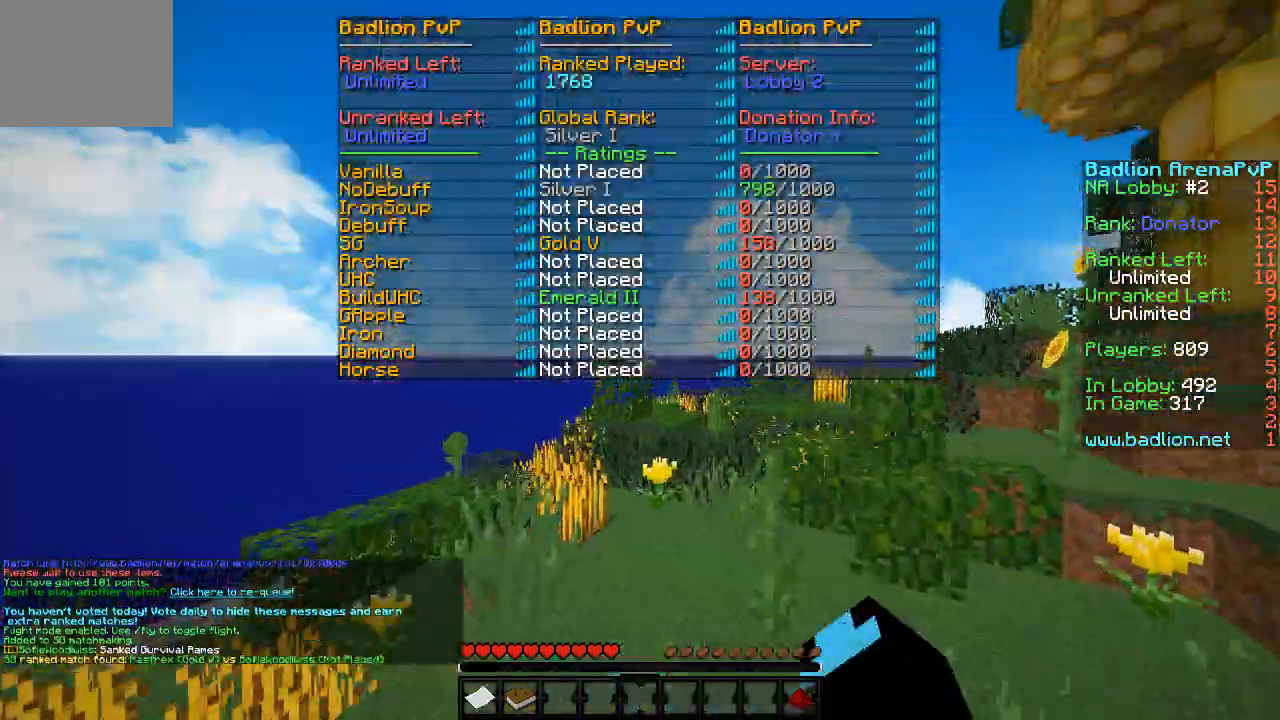
{"keys": ["w"], "events": []}
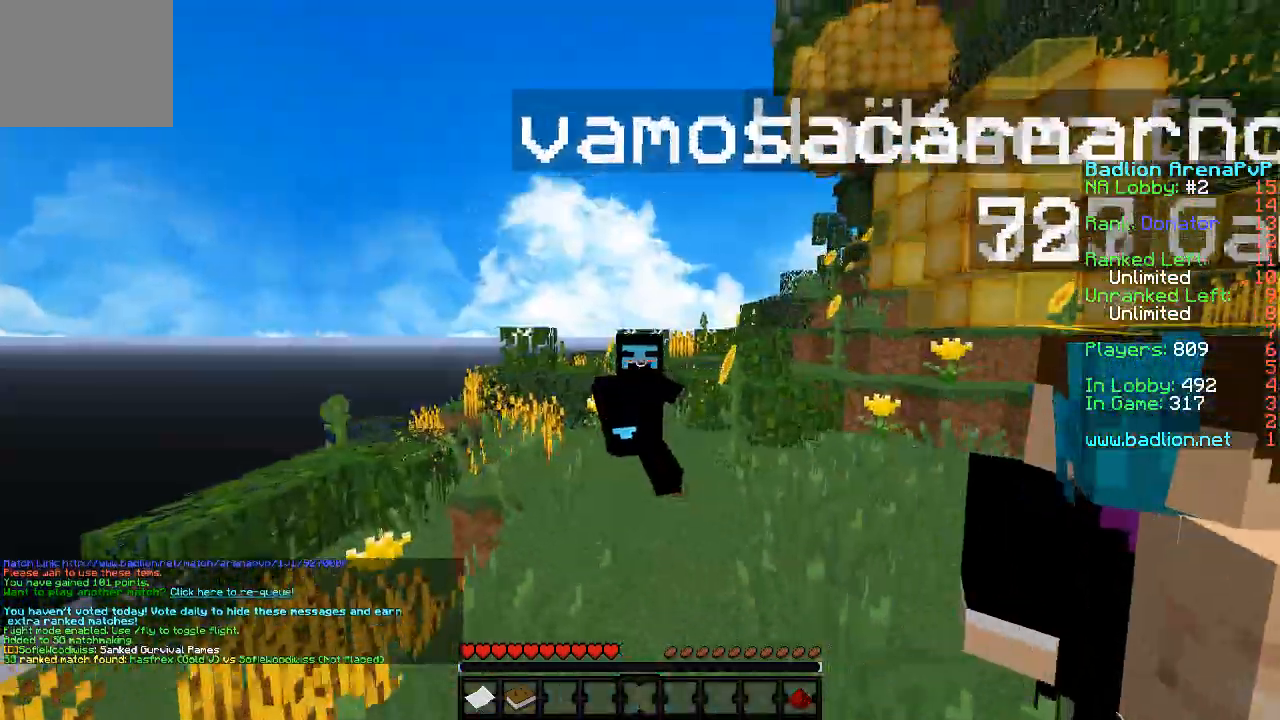
{"keys": ["w"], "events": []}
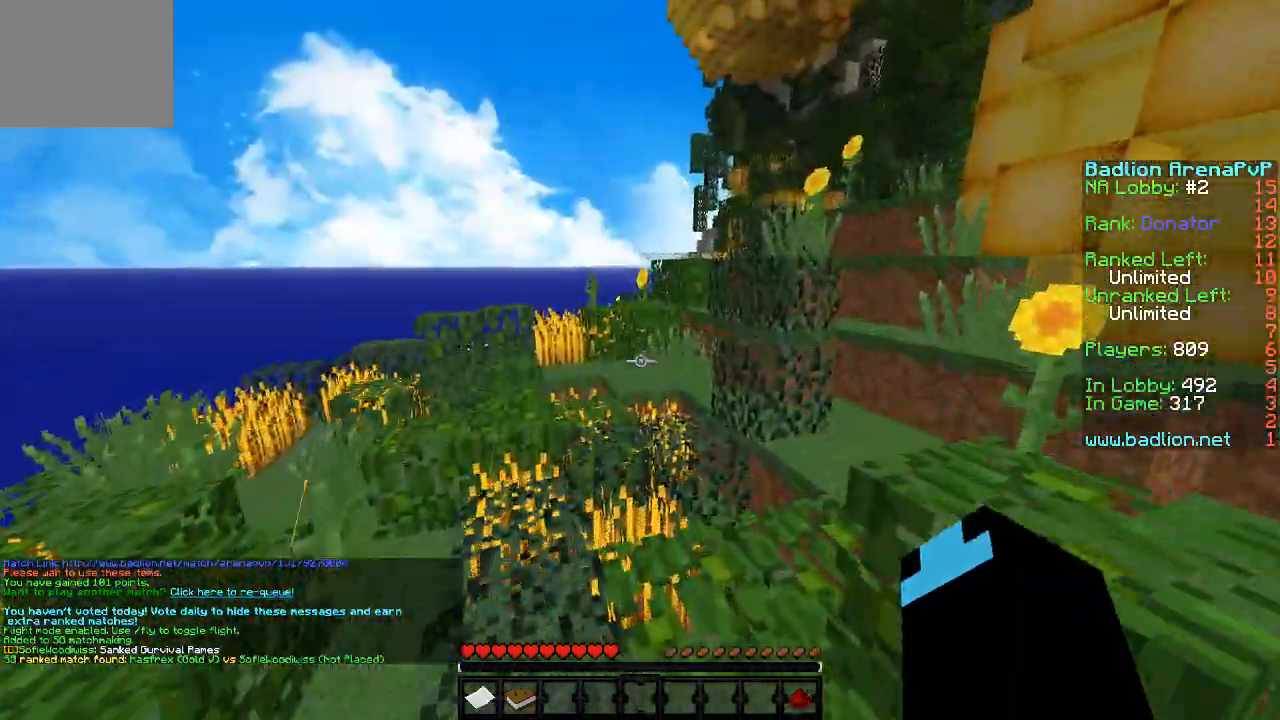
{"keys": ["w"], "events": [[50, "a", "down"], [150, "a", "up"]]}
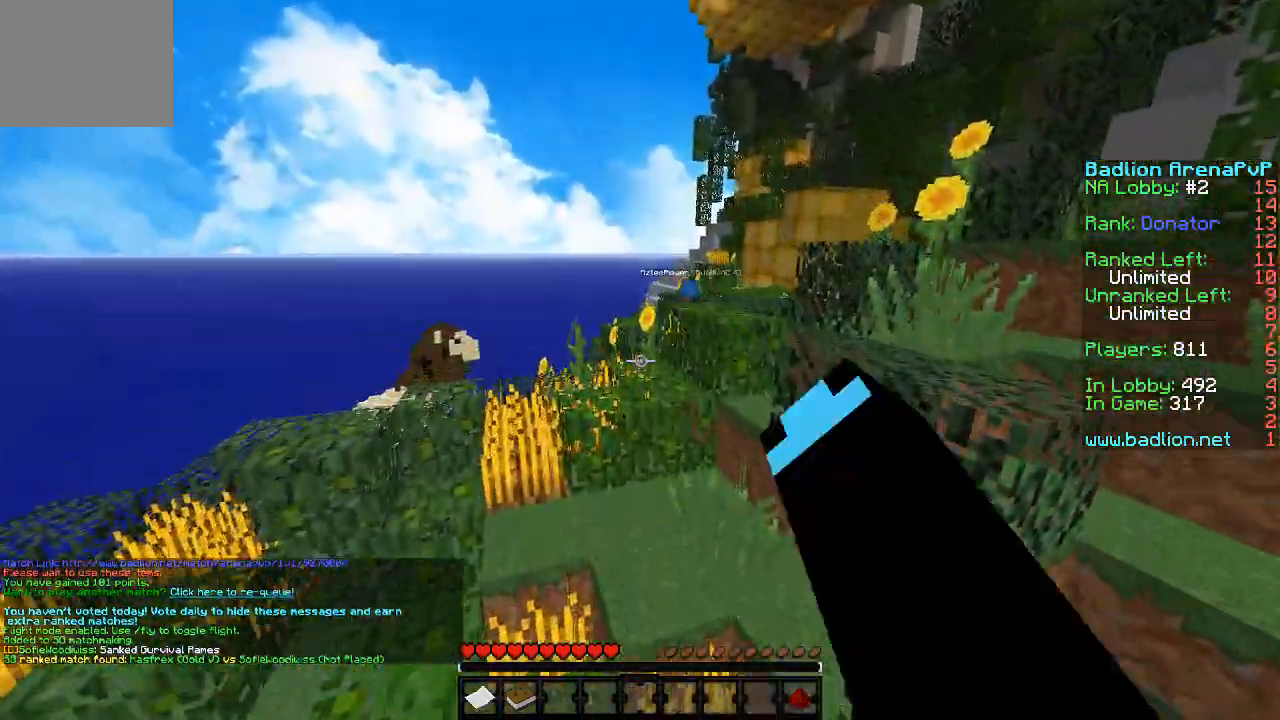
{"keys": ["a", "w"], "events": [[450, "a", "down"]]}
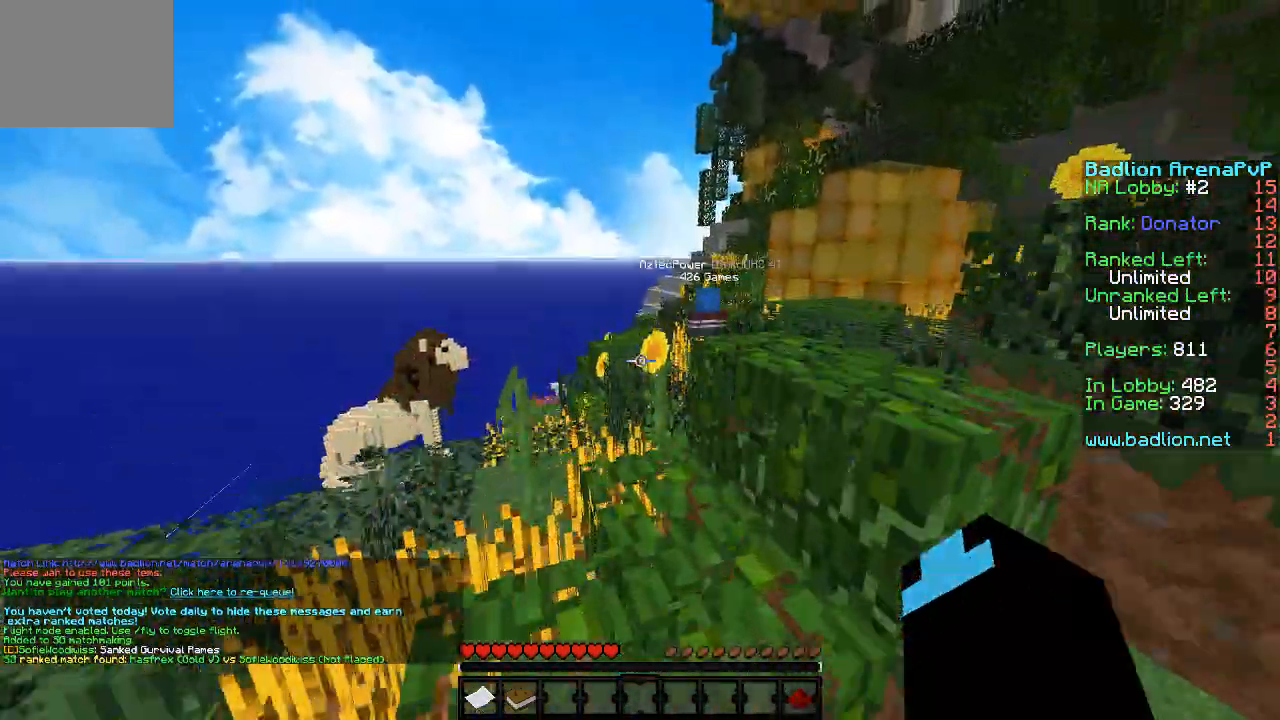
{"keys": ["a", "w"]}